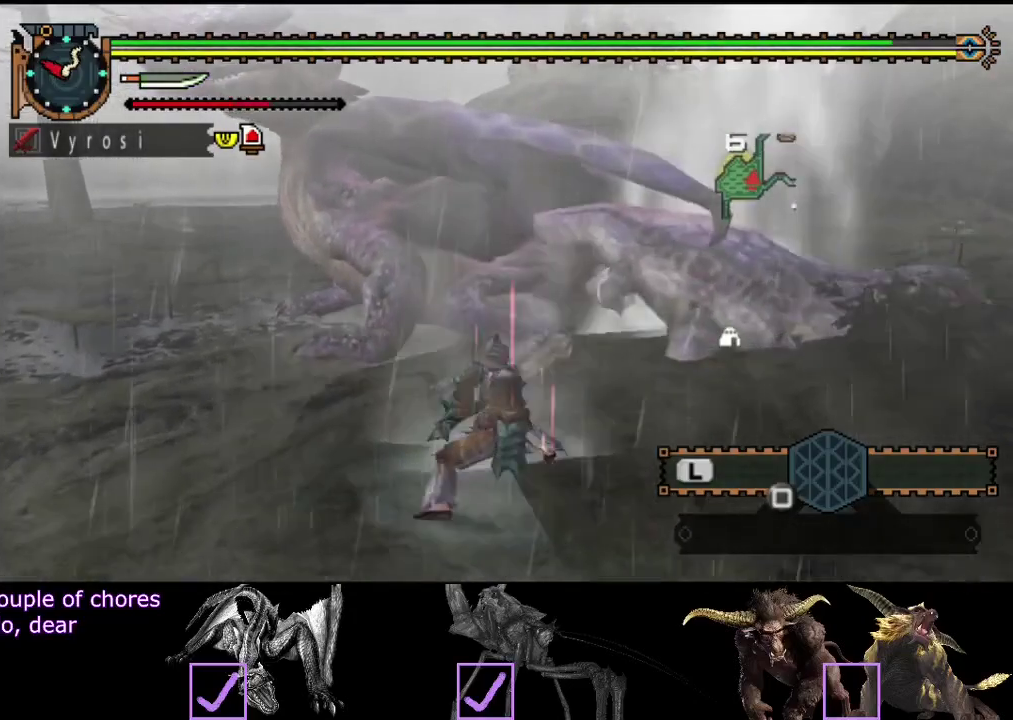
Gameplay with a controller (PlayStation layout); each line is a JSON object with the inputs held at the frame after it. "events" lists button and stick changes between this image and that frame as [ms after this image, input, new state], when the widget could be followed in between. Not read: L3 R3.
{"buttons": ["TRIANGLE"], "left_stick": "up-left", "right_stick": "center", "events": [[83, "TRIANGLE", "up"], [150, "TRIANGLE", "down"], [233, "TRIANGLE", "up"], [300, "TRIANGLE", "down"], [367, "TRIANGLE", "up"], [367, "left_stick", "up-left"], [433, "TRIANGLE", "down"]]}
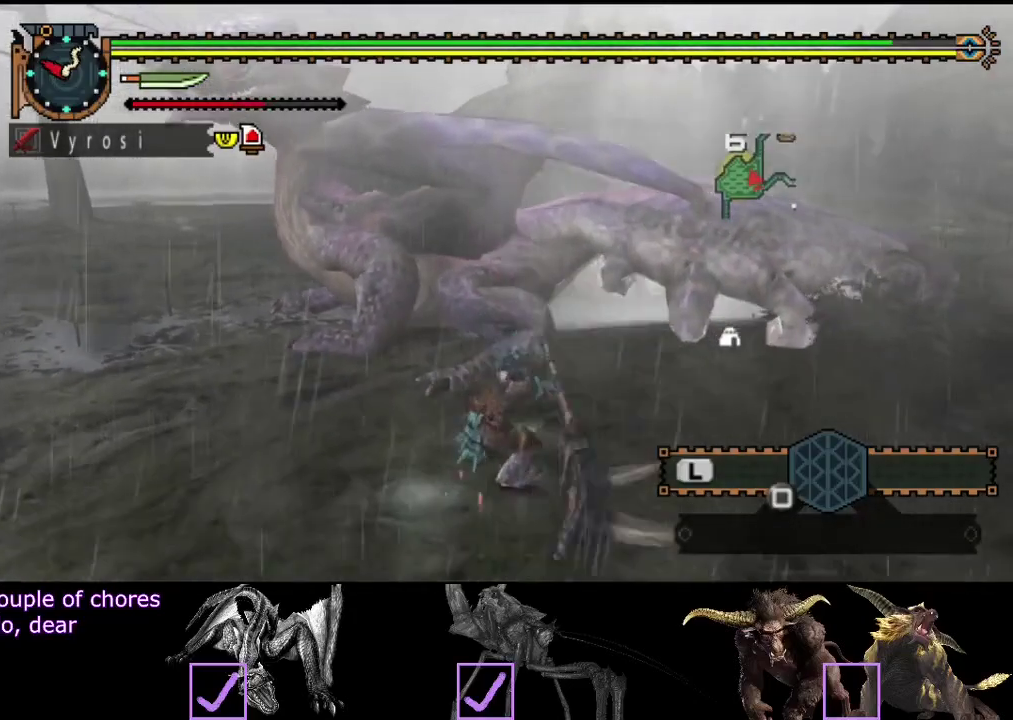
{"buttons": [], "left_stick": "center", "right_stick": "center", "events": [[33, "TRIANGLE", "up"], [100, "TRIANGLE", "down"], [167, "TRIANGLE", "up"], [333, "left_stick", "center"]]}
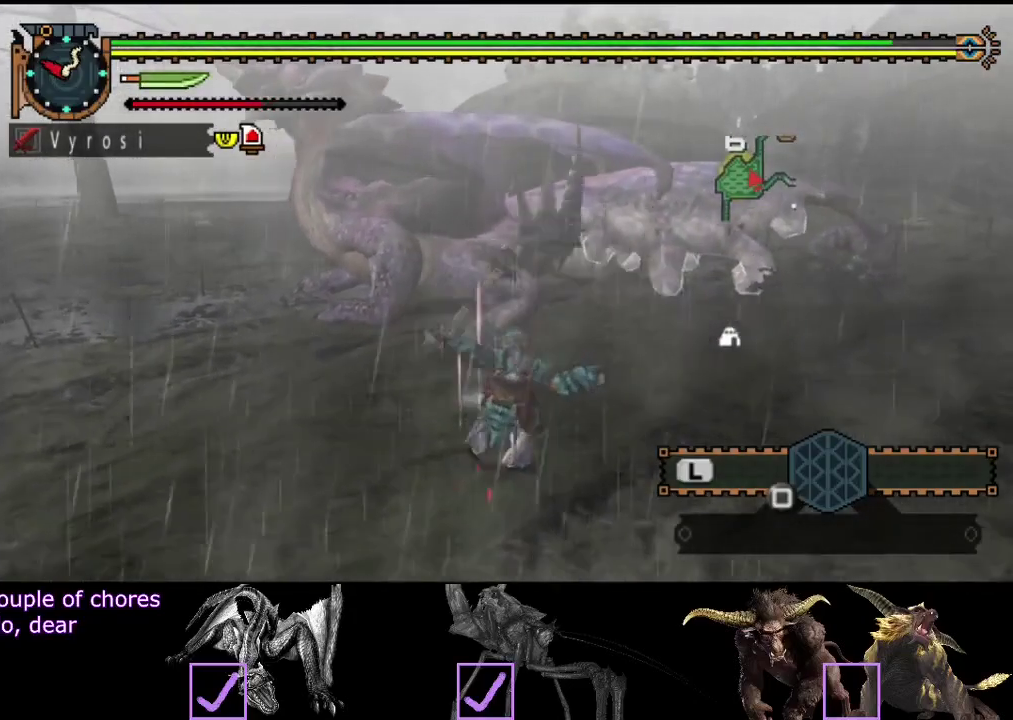
{"buttons": [], "left_stick": "center", "right_stick": "center", "events": []}
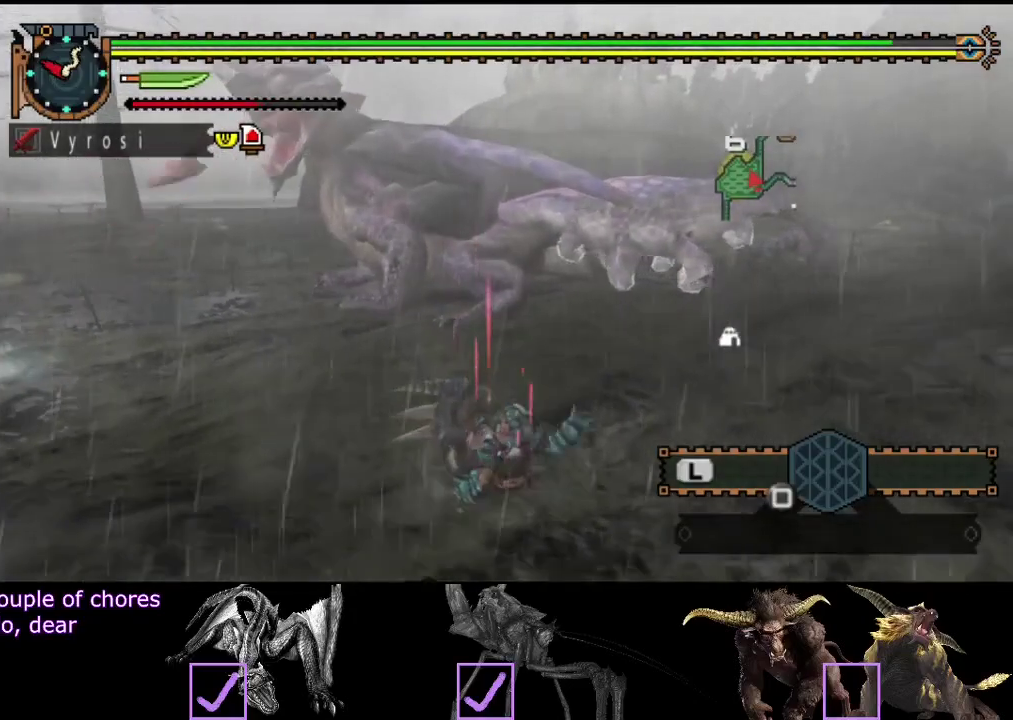
{"buttons": [], "left_stick": "up-left", "right_stick": "center", "events": [[350, "left_stick", "up-left"]]}
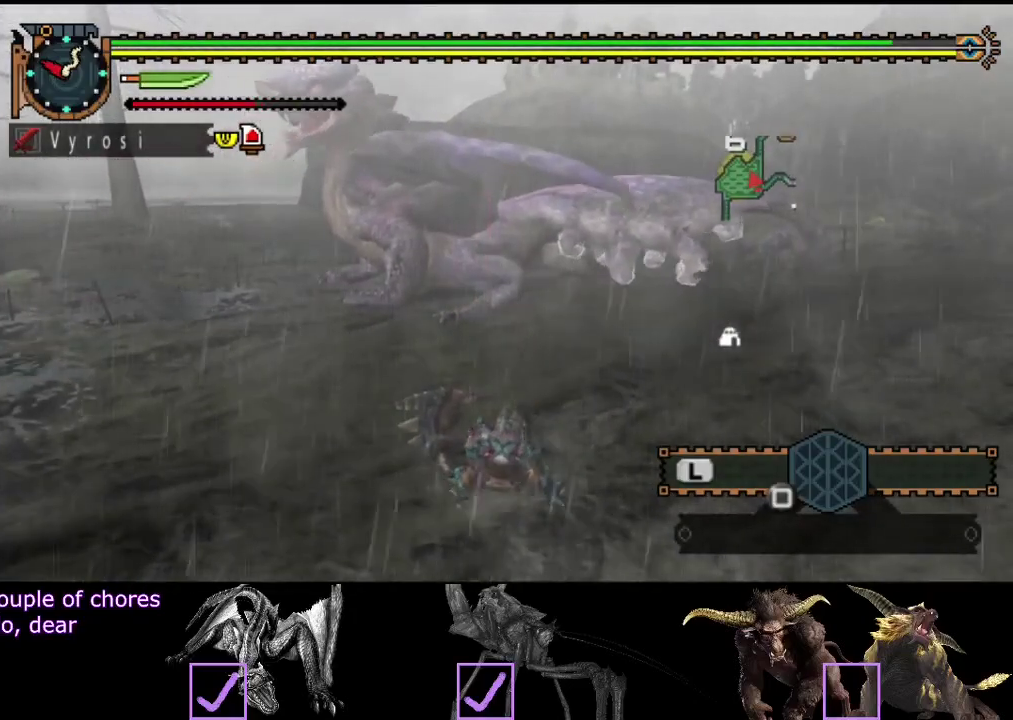
{"buttons": [], "left_stick": "up-left", "right_stick": "center", "events": []}
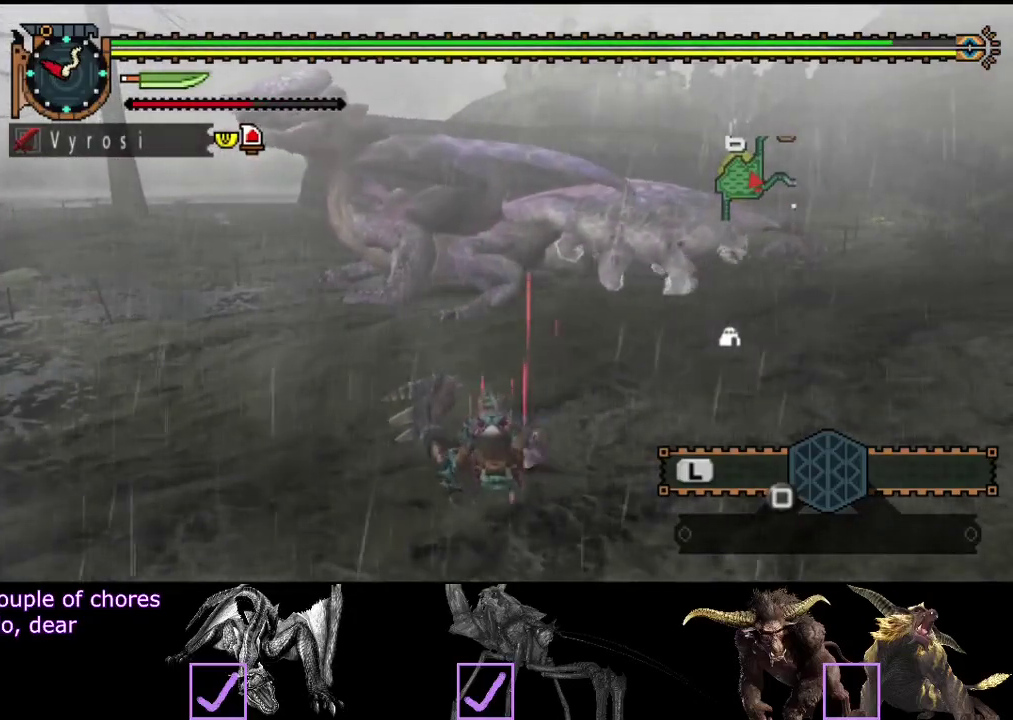
{"buttons": [], "left_stick": "up-left", "right_stick": "left", "events": [[467, "right_stick", "left"]]}
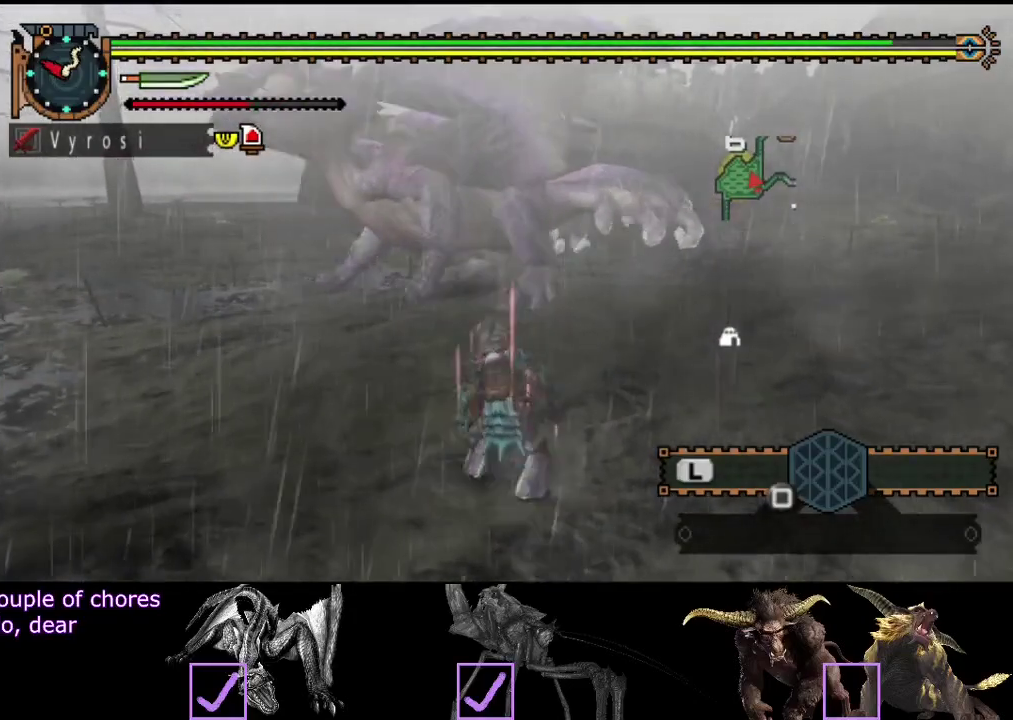
{"buttons": ["TRIANGLE"], "left_stick": "up", "right_stick": "center", "events": [[100, "right_stick", "center"], [167, "left_stick", "up"], [400, "TRIANGLE", "down"]]}
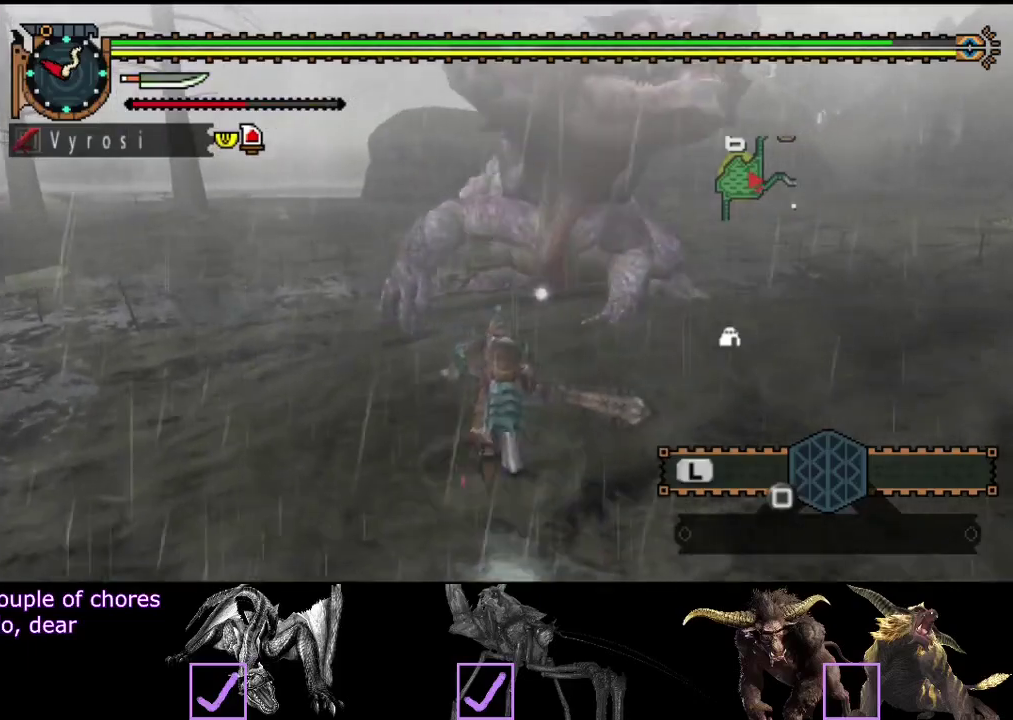
{"buttons": [], "left_stick": "up-left", "right_stick": "center"}
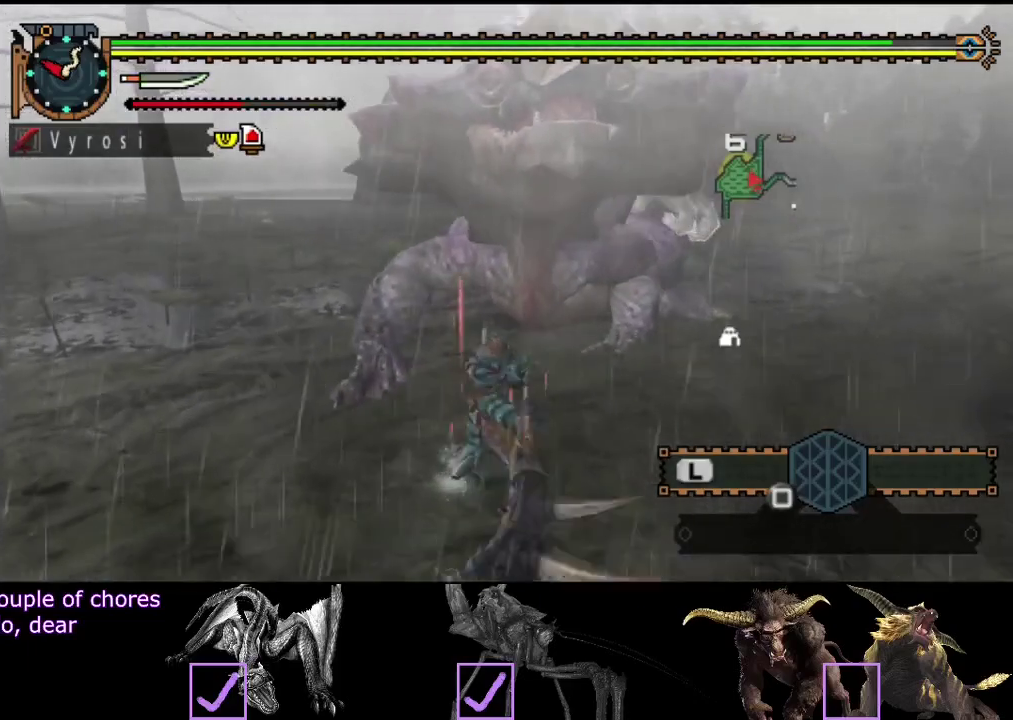
{"buttons": [], "left_stick": "left", "right_stick": "center"}
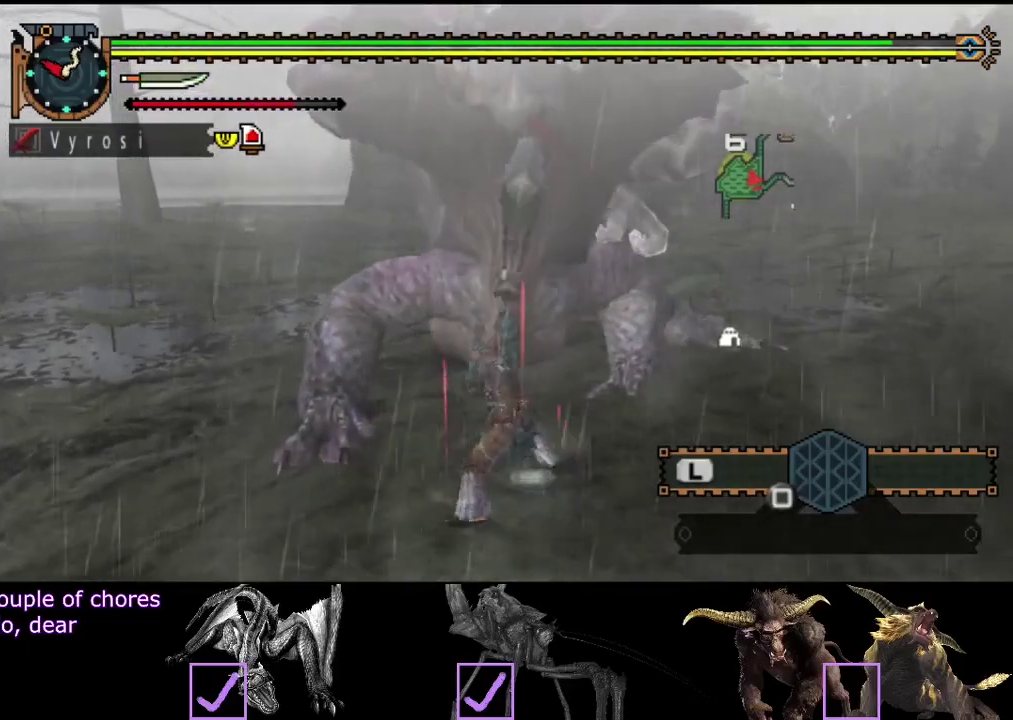
{"buttons": [], "left_stick": "left", "right_stick": "center", "events": []}
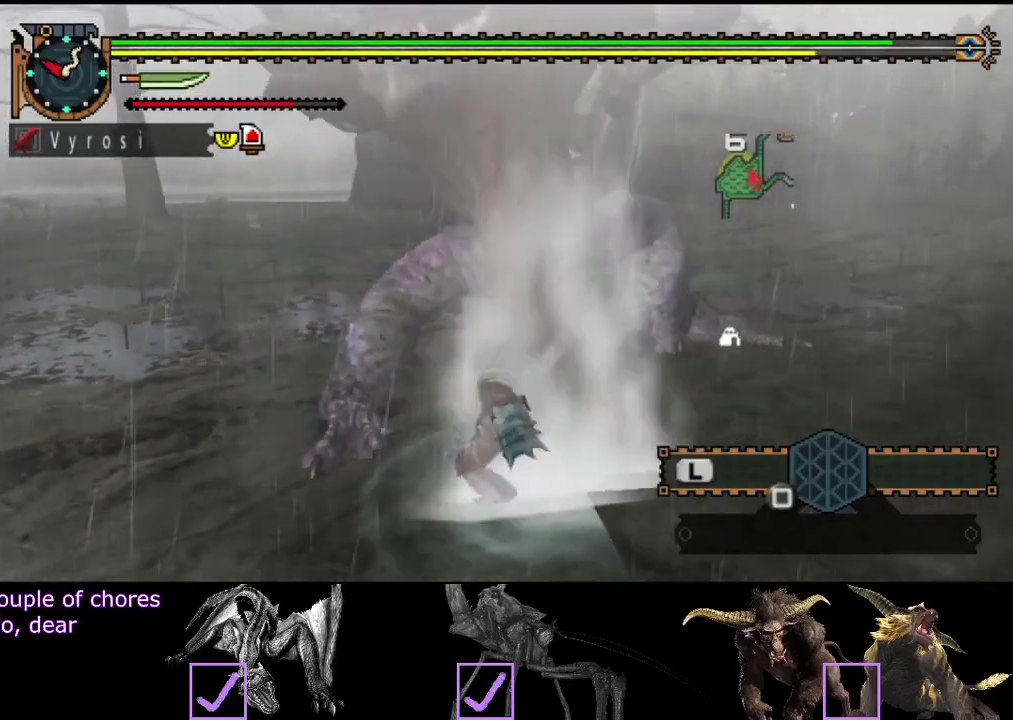
{"buttons": [], "left_stick": "up-left", "right_stick": "right", "events": [[383, "right_stick", "right"], [450, "left_stick", "up-left"]]}
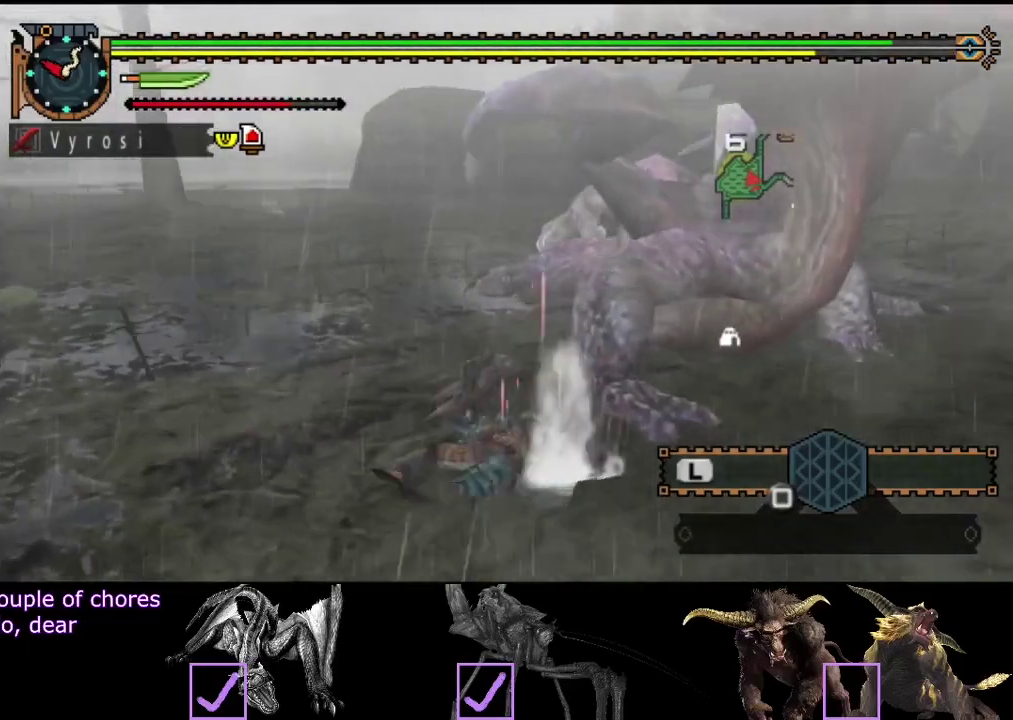
{"buttons": [], "left_stick": "left", "right_stick": "right", "events": [[50, "right_stick", "center"], [350, "left_stick", "left"], [350, "right_stick", "right"]]}
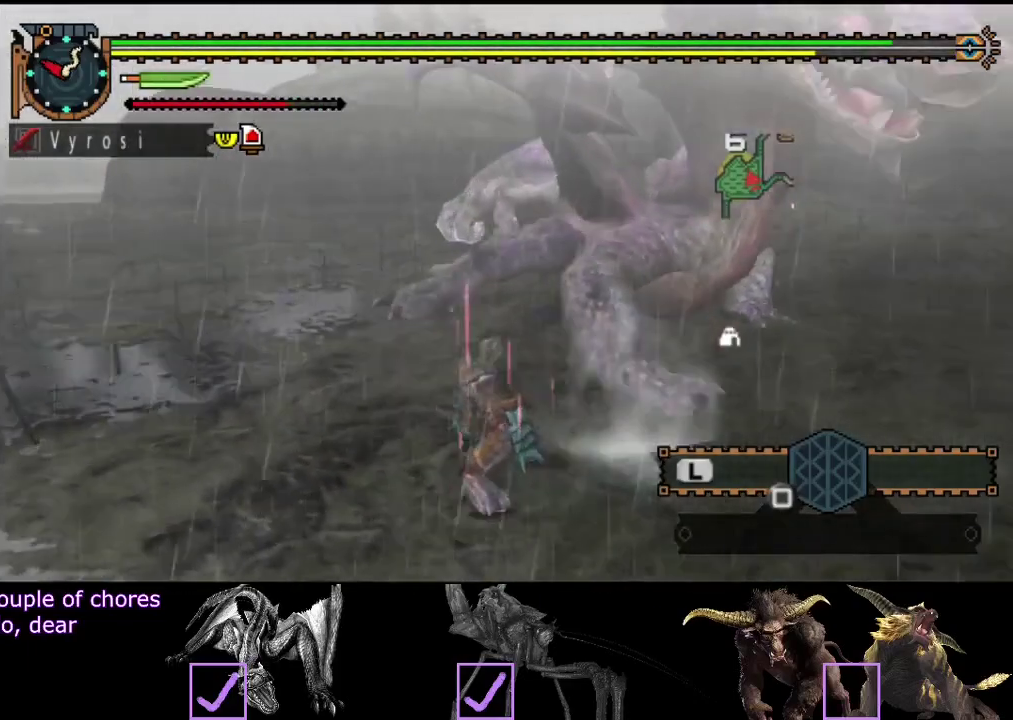
{"buttons": [], "left_stick": "left", "right_stick": "center", "events": [[50, "right_stick", "center"]]}
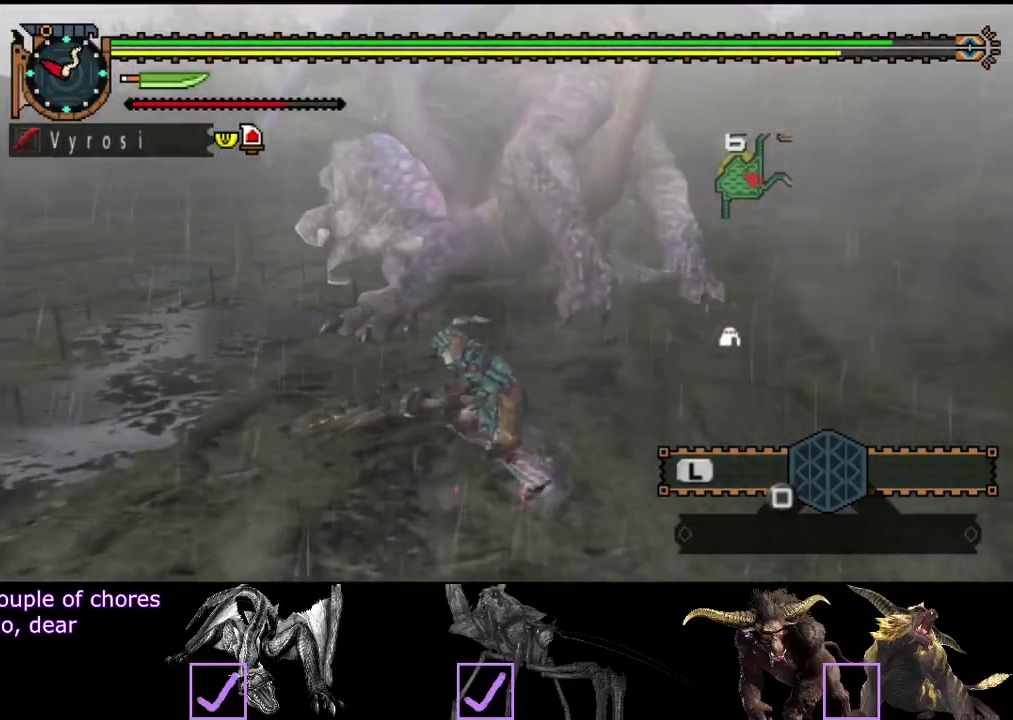
{"buttons": [], "left_stick": "left", "right_stick": "center", "events": [[33, "right_stick", "right"], [200, "right_stick", "center"]]}
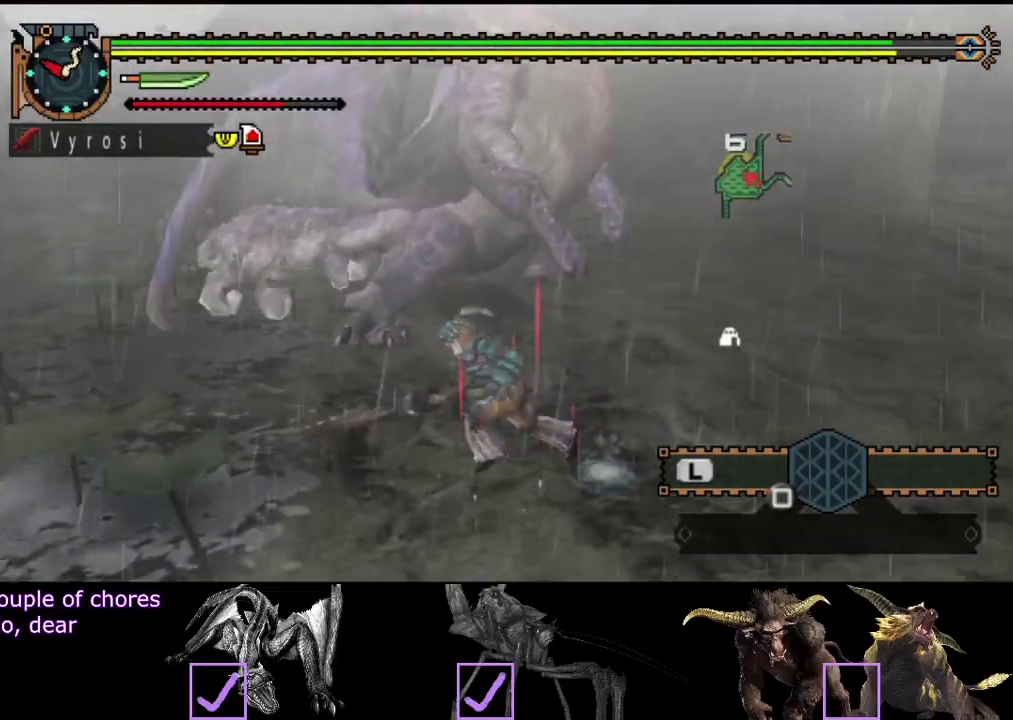
{"buttons": [], "left_stick": "right", "right_stick": "center", "events": [[33, "left_stick", "down-left"], [267, "left_stick", "left"], [300, "right_stick", "right"], [367, "left_stick", "down"], [467, "left_stick", "right"], [467, "right_stick", "center"]]}
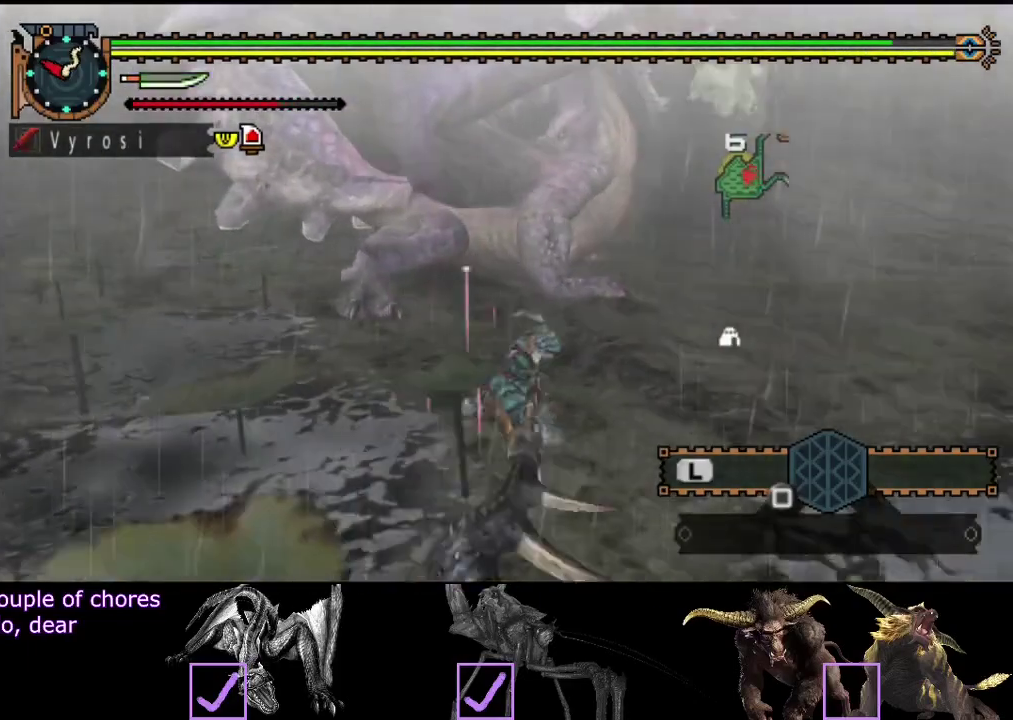
{"buttons": [], "left_stick": "up-right", "right_stick": "center", "events": [[67, "left_stick", "up-right"]]}
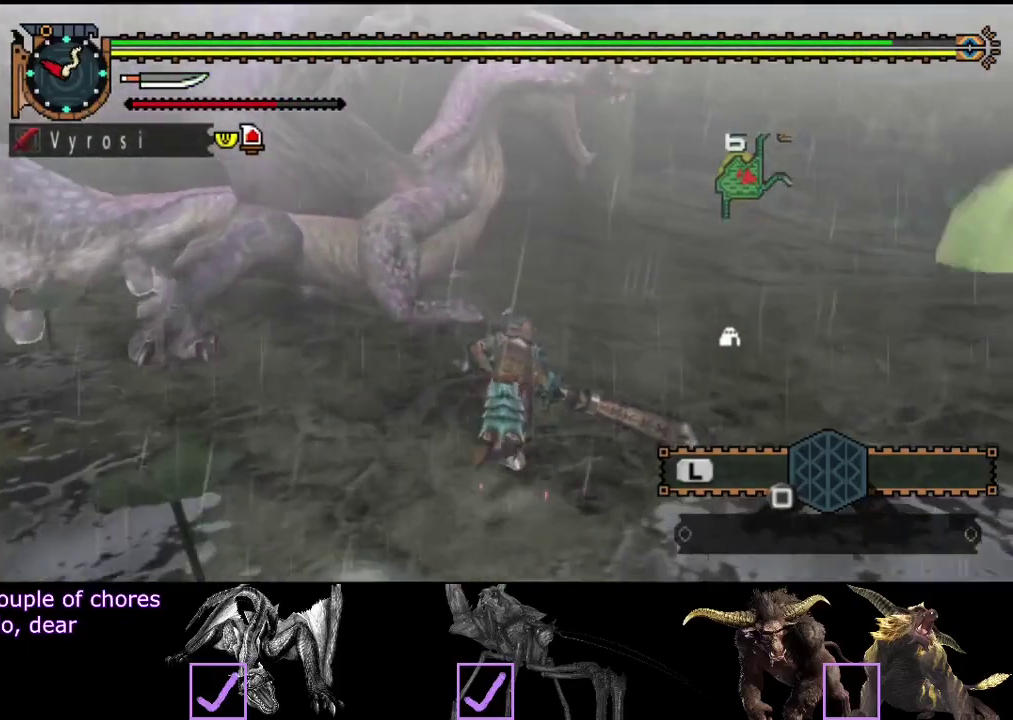
{"buttons": [], "left_stick": "up", "right_stick": "center", "events": [[283, "left_stick", "up"]]}
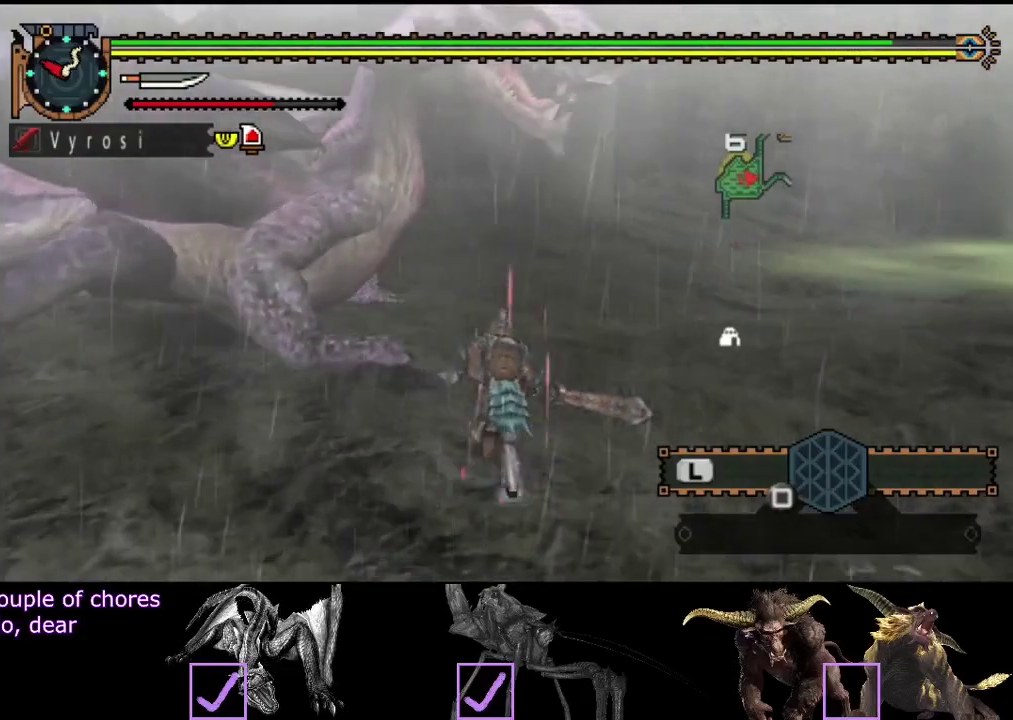
{"buttons": [], "left_stick": "up", "right_stick": "center", "events": [[17, "TRIANGLE", "down"], [150, "TRIANGLE", "up"], [250, "right_stick", "left"], [450, "right_stick", "center"]]}
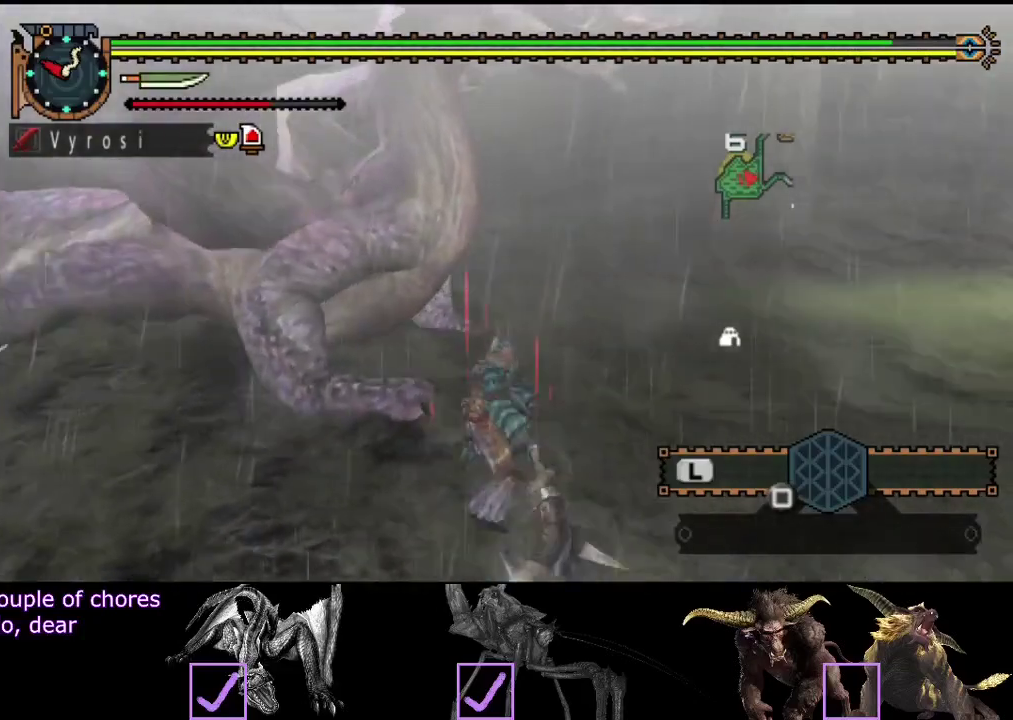
{"buttons": [], "left_stick": "center", "right_stick": "center", "events": [[117, "TRIANGLE", "down"], [183, "TRIANGLE", "up"], [183, "left_stick", "up-left"], [350, "left_stick", "center"]]}
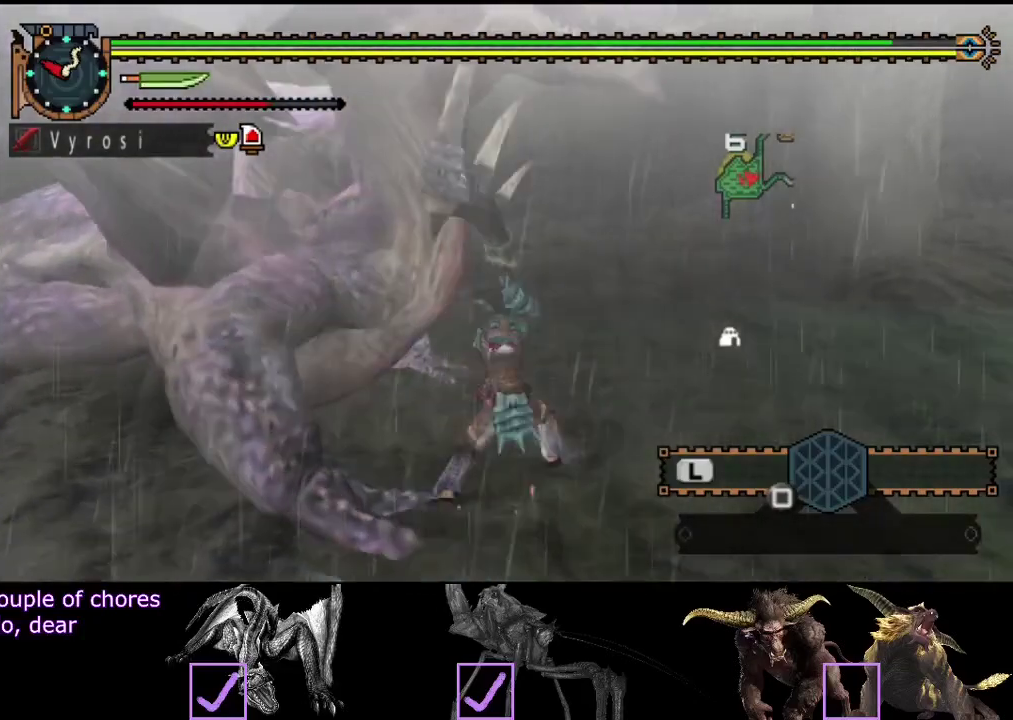
{"buttons": [], "left_stick": "center", "right_stick": "center", "events": []}
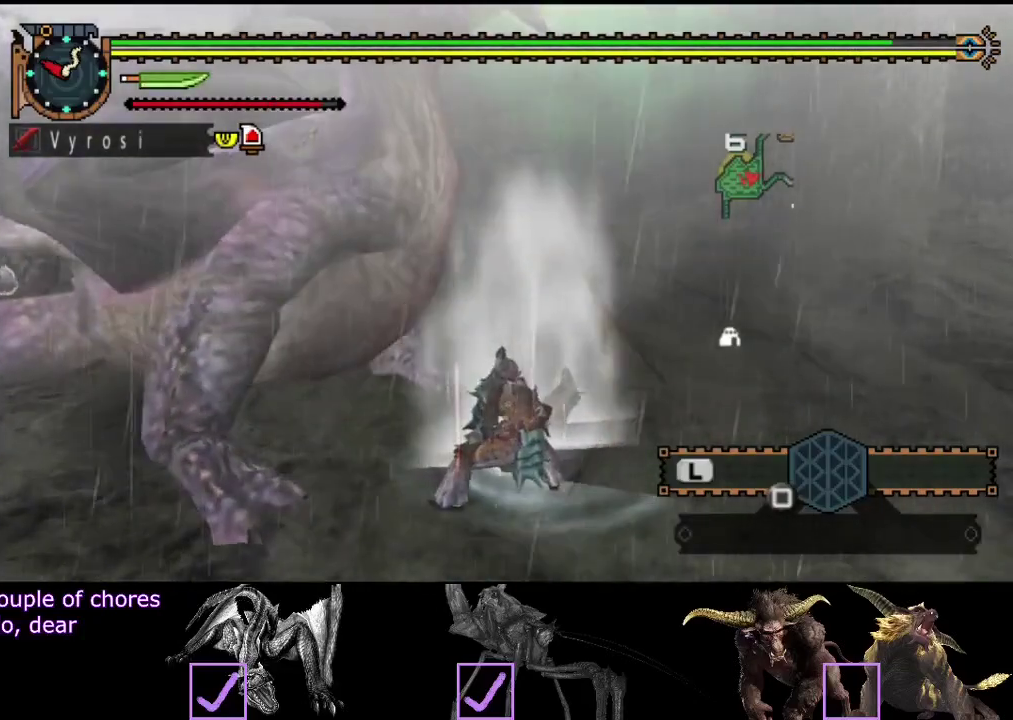
{"buttons": [], "left_stick": "center", "right_stick": "left", "events": [[183, "right_stick", "left"]]}
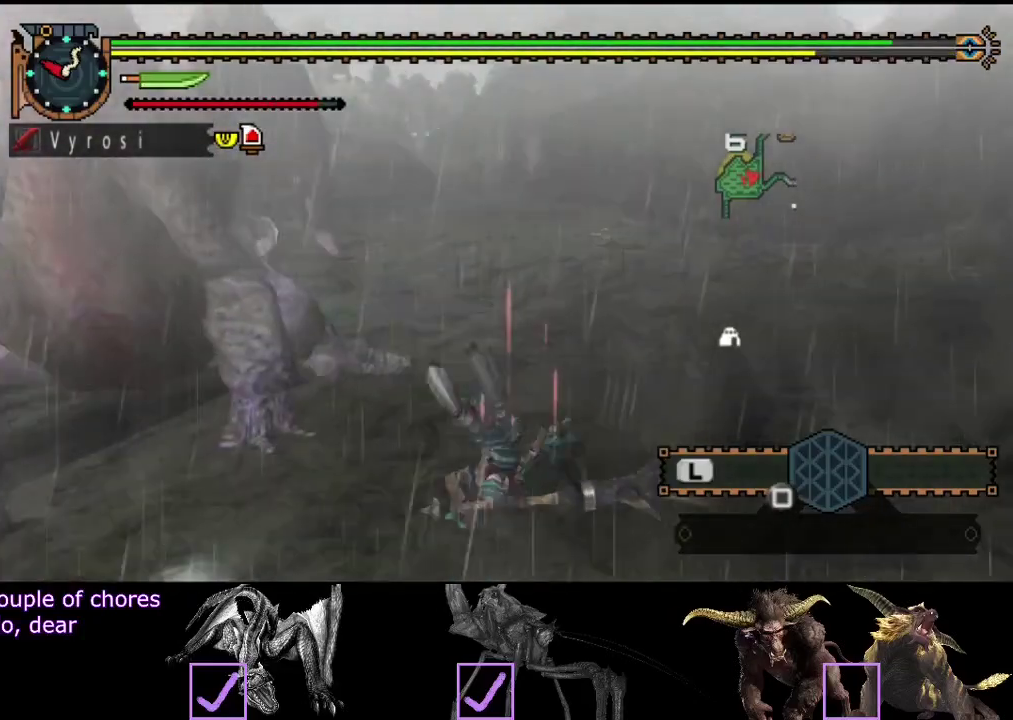
{"buttons": [], "left_stick": "up-left", "right_stick": "center", "events": [[350, "right_stick", "center"], [450, "left_stick", "up-left"]]}
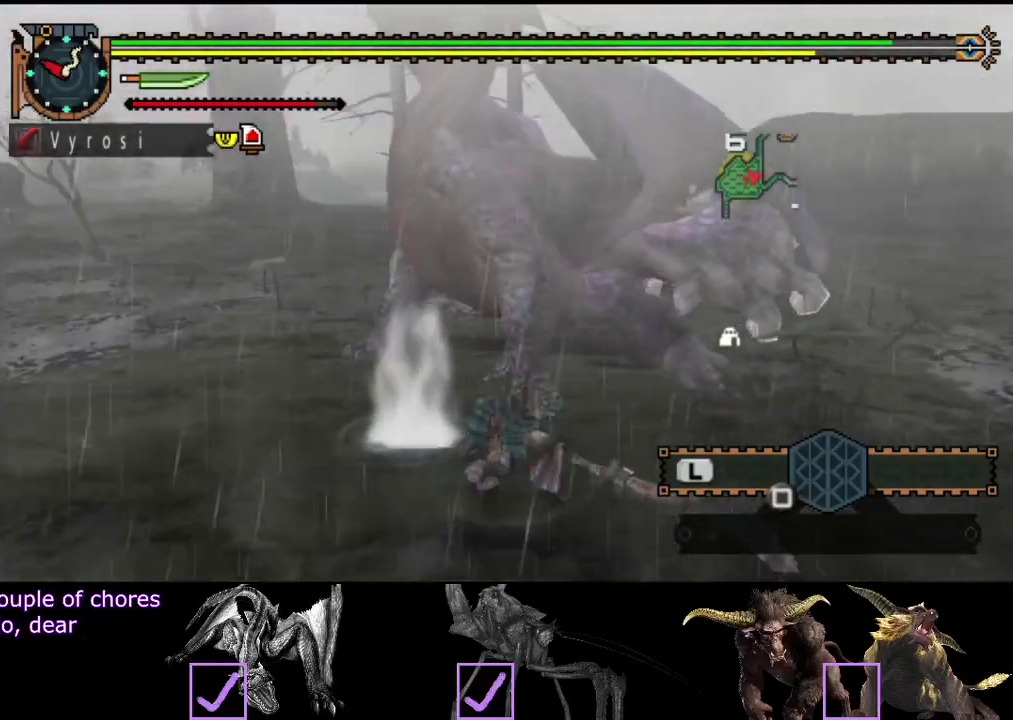
{"buttons": [], "left_stick": "up-left", "right_stick": "center", "events": []}
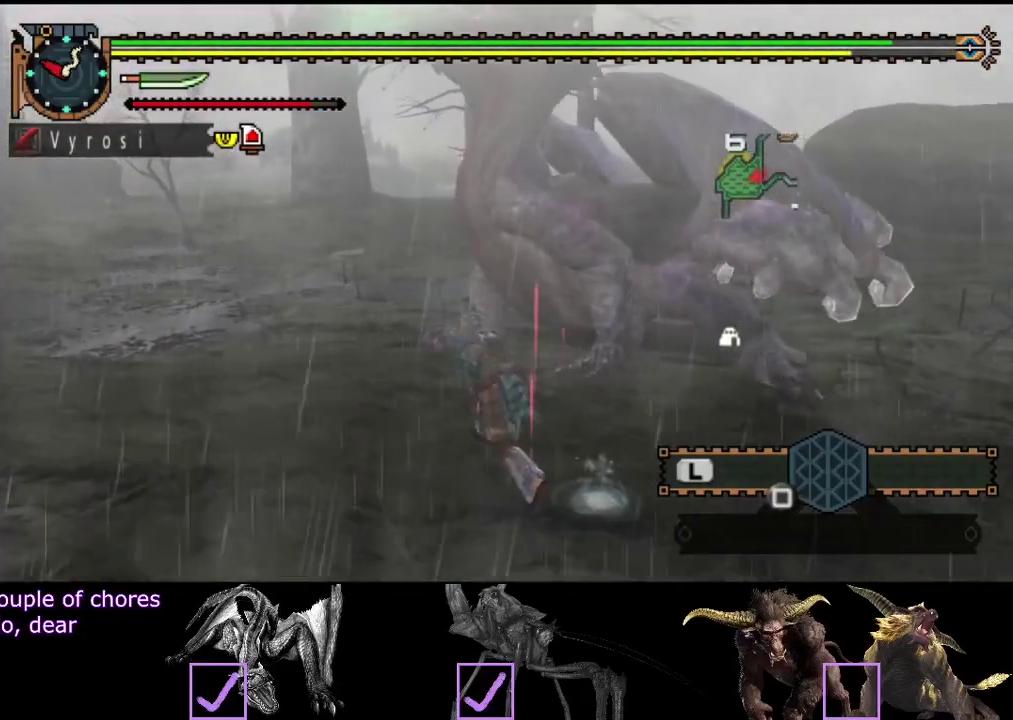
{"buttons": ["TRIANGLE"], "left_stick": "up", "right_stick": "center", "events": [[83, "left_stick", "up"], [117, "TRIANGLE", "down"], [217, "TRIANGLE", "up"], [350, "TRIANGLE", "down"], [450, "TRIANGLE", "up"], [500, "TRIANGLE", "down"]]}
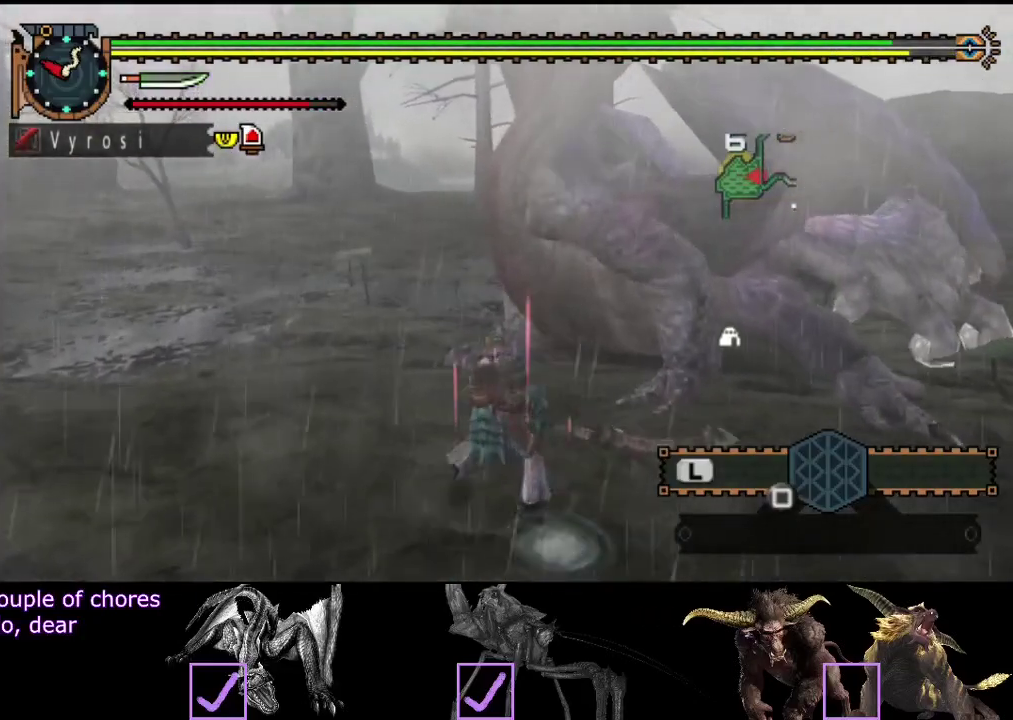
{"buttons": ["TRIANGLE"], "left_stick": "up", "right_stick": "center", "events": [[100, "TRIANGLE", "up"], [167, "TRIANGLE", "down"], [233, "TRIANGLE", "up"], [300, "TRIANGLE", "down"], [400, "TRIANGLE", "up"], [467, "TRIANGLE", "down"]]}
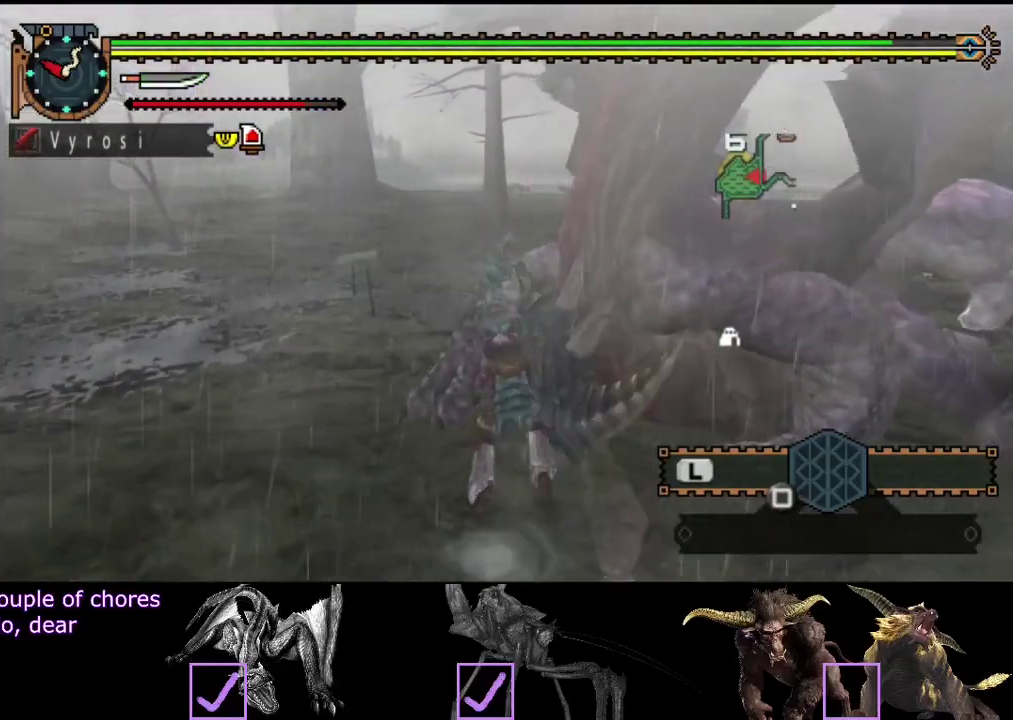
{"buttons": [], "left_stick": "center", "right_stick": "center"}
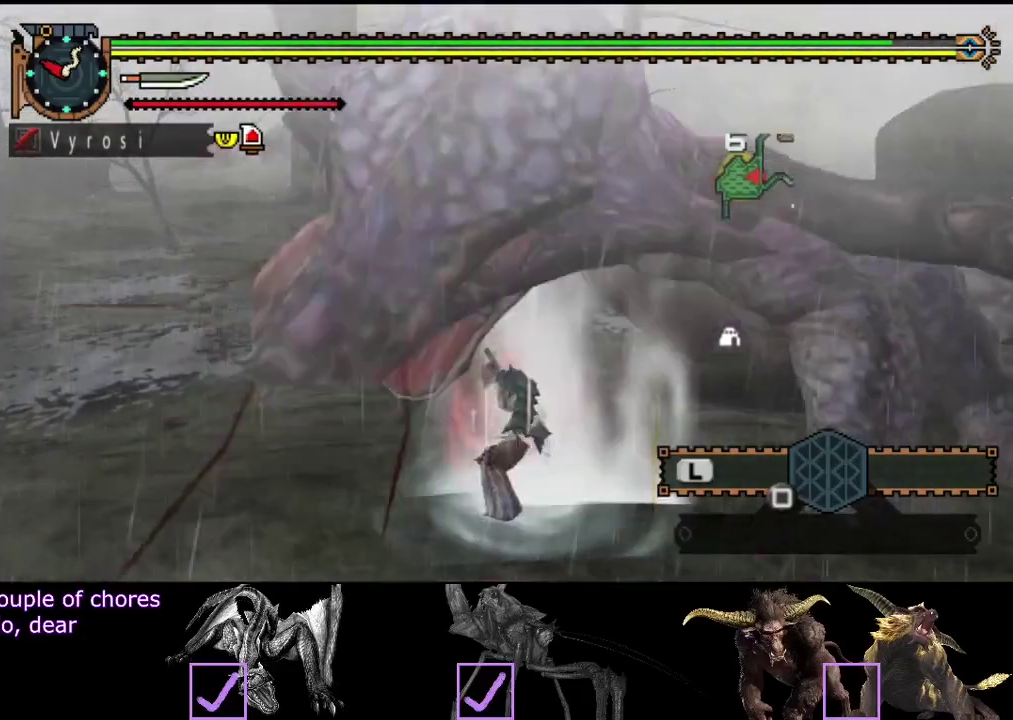
{"buttons": [], "left_stick": "center", "right_stick": "center"}
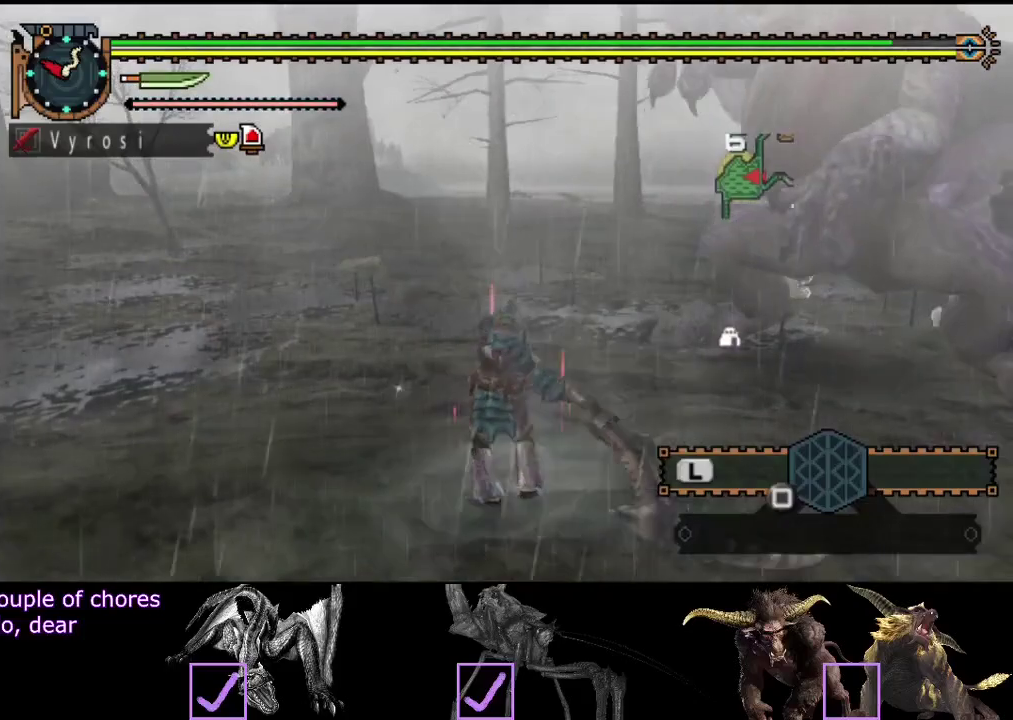
{"buttons": [], "left_stick": "center", "right_stick": "right", "events": [[317, "right_stick", "right"]]}
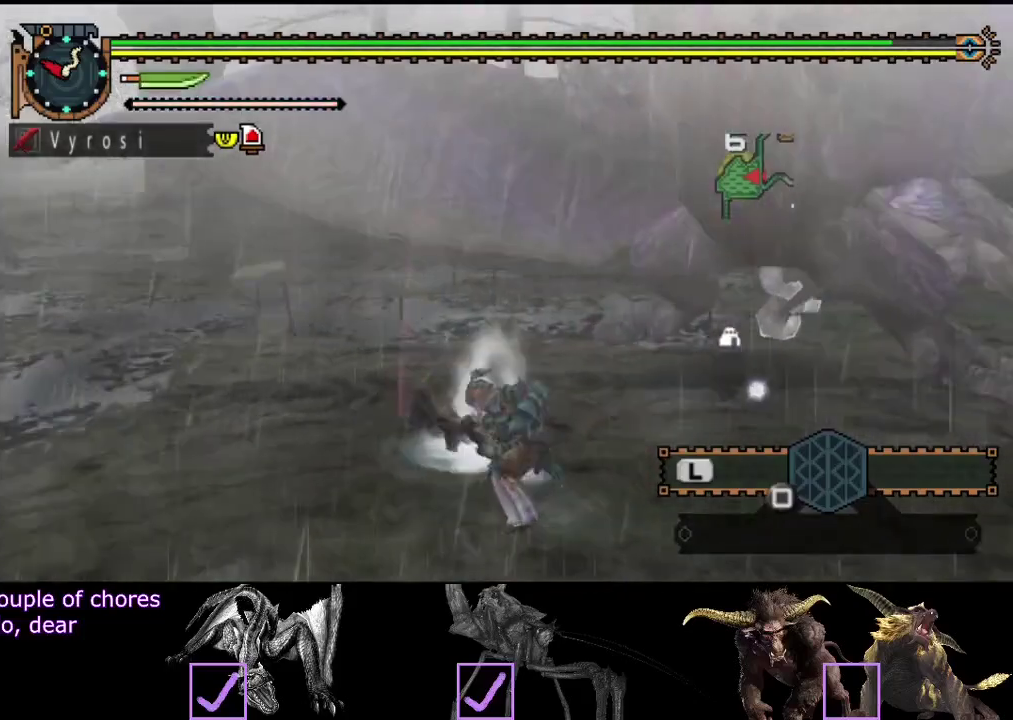
{"buttons": [], "left_stick": "center", "right_stick": "center", "events": [[217, "right_stick", "center"]]}
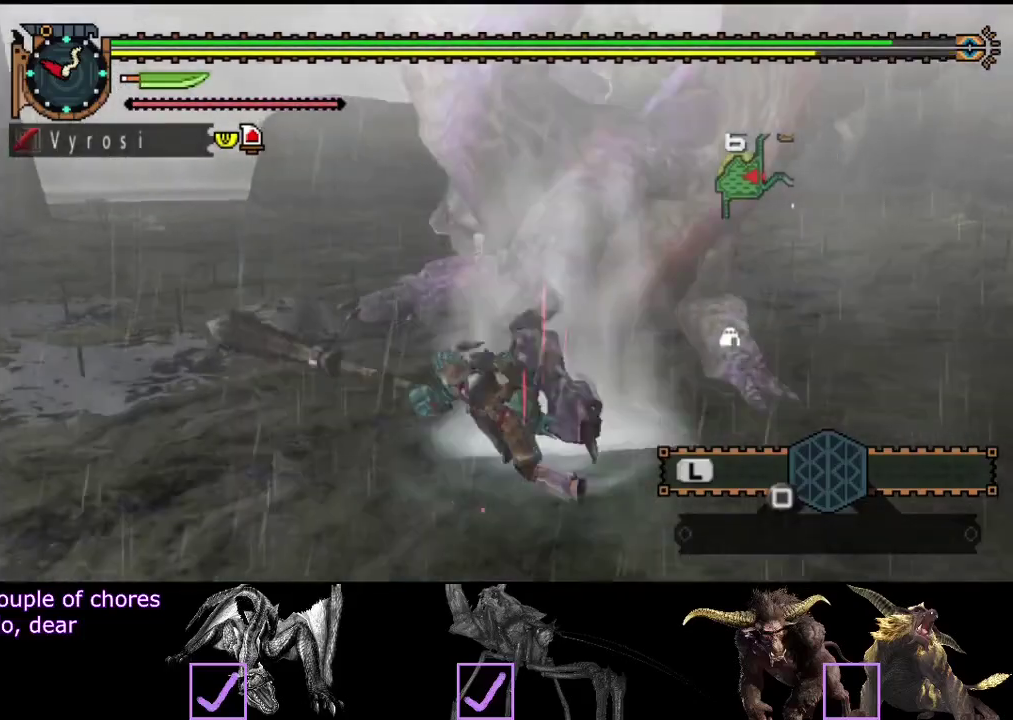
{"buttons": [], "left_stick": "up-left", "right_stick": "center", "events": [[167, "right_stick", "right"], [233, "left_stick", "up-left"], [333, "right_stick", "center"]]}
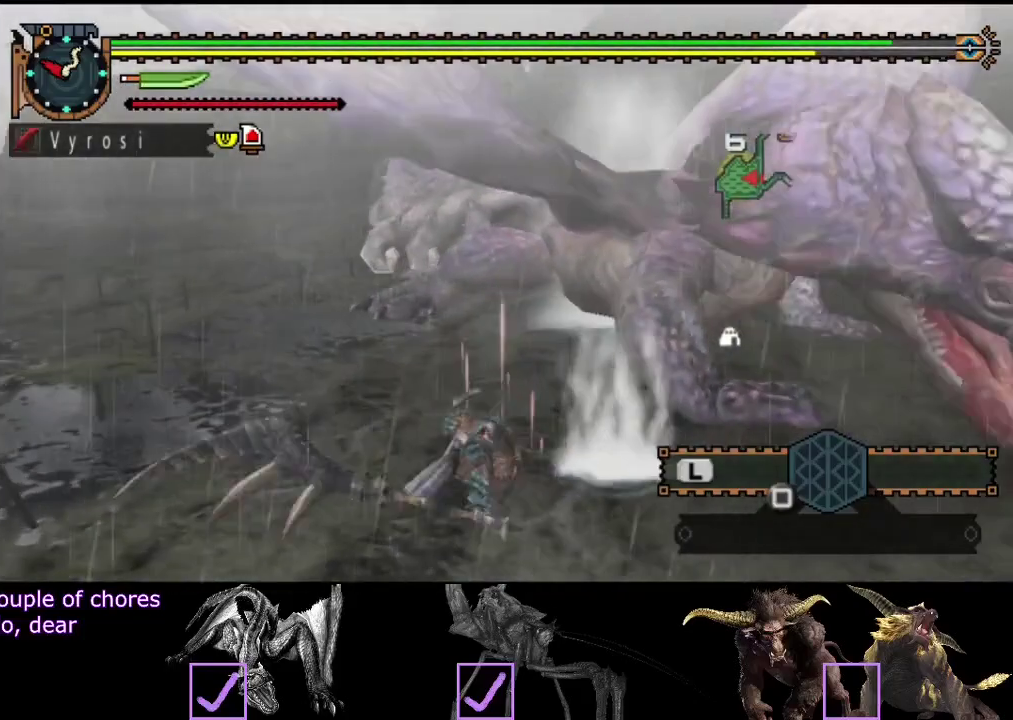
{"buttons": [], "left_stick": "up-left", "right_stick": "right", "events": [[100, "right_stick", "right"], [300, "right_stick", "center"], [467, "right_stick", "right"]]}